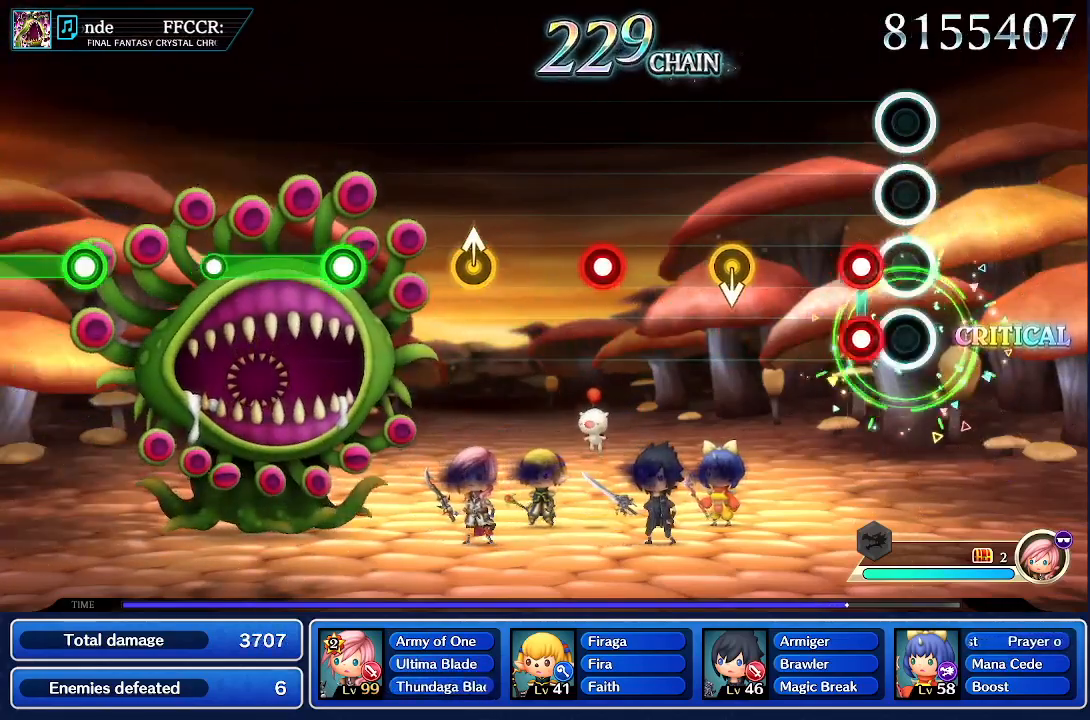
Gameplay with a controller (PlayStation layout); each line is a JSON object with the inputs held at the frame after it (dt_ms = milliseconds from this image to that frame). "events" lists button and stick changes between this image and that frame as [ms after this image, input, new state], when the widget could be followed in between. Not read: L3 R2 R3.
{"dt_ms": 500, "buttons": [], "left_stick": "center", "right_stick": "center", "events": [[133, "R1", "down"], [150, "L1", "down"], [283, "R1", "up"], [300, "L1", "up"]]}
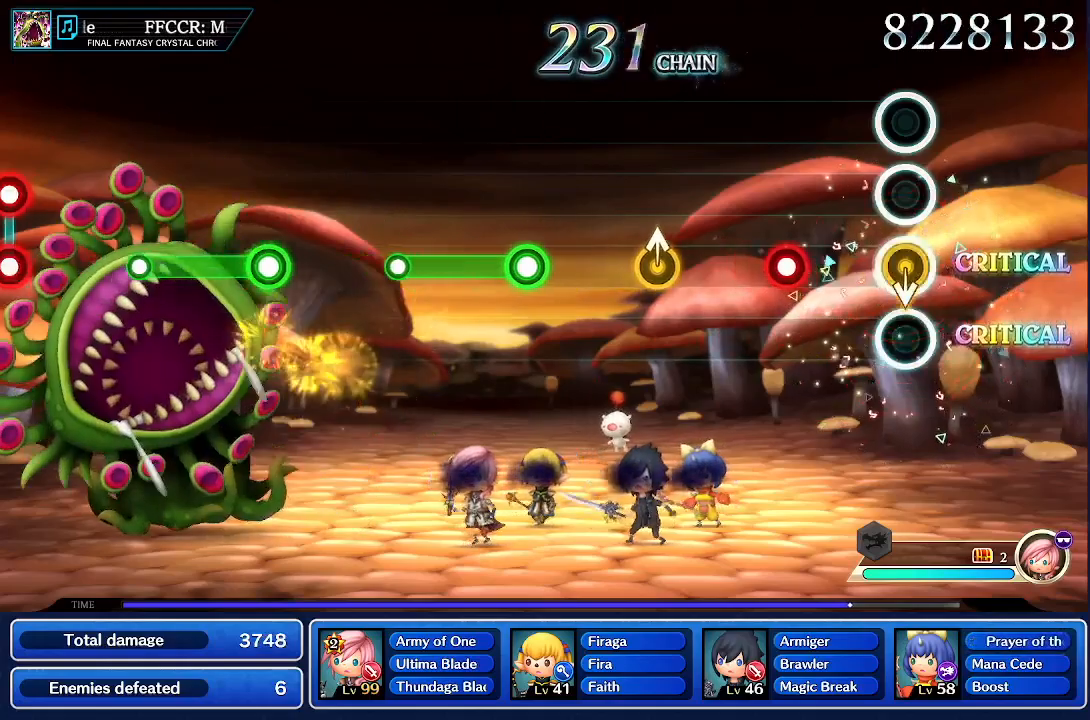
{"dt_ms": 500, "buttons": ["CROSS"], "left_stick": "center", "right_stick": "center", "events": [[383, "CROSS", "down"]]}
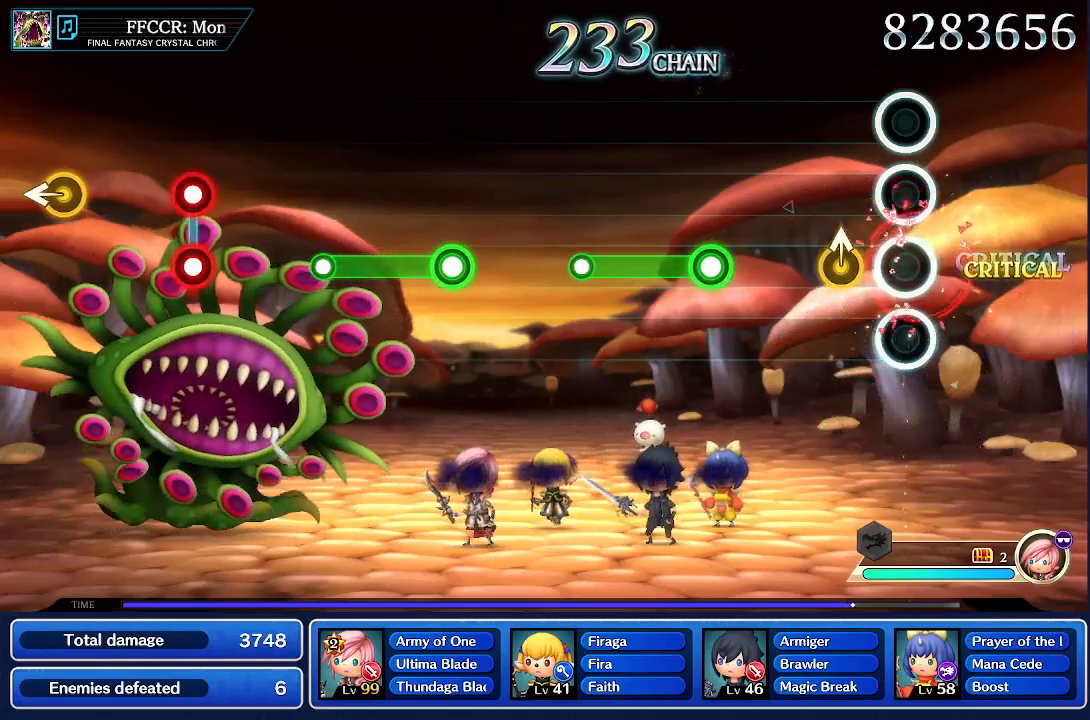
{"dt_ms": 500, "buttons": [], "left_stick": "center", "right_stick": "center", "events": [[50, "CROSS", "up"], [200, "left_stick", "up"], [383, "left_stick", "center"]]}
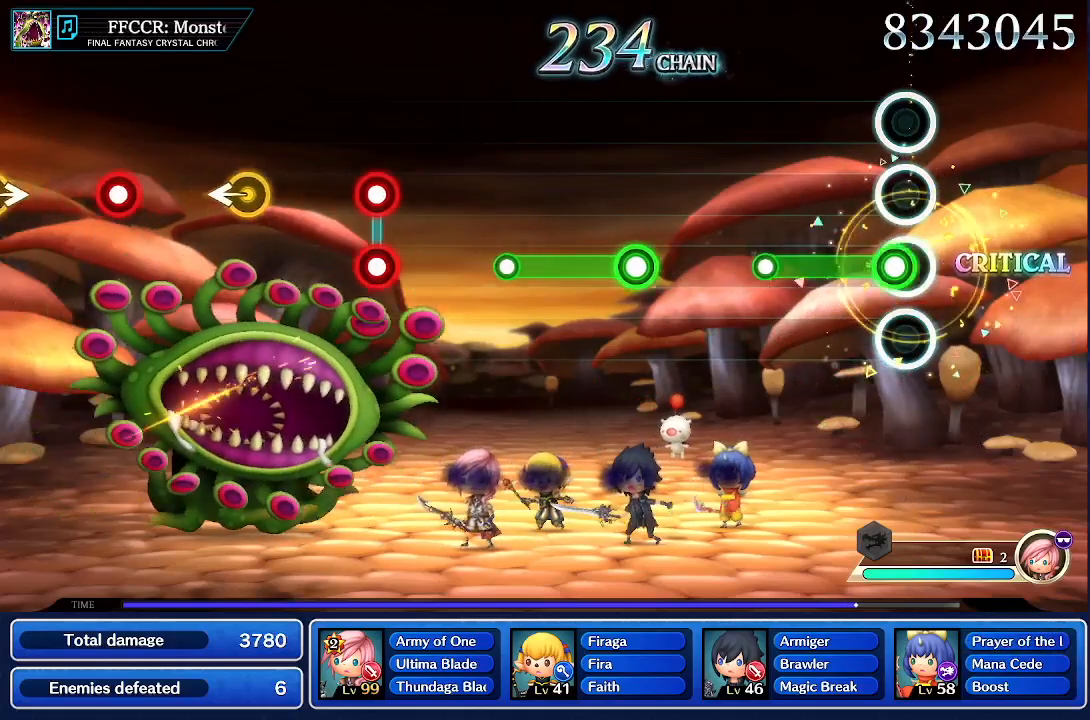
{"dt_ms": 500, "buttons": [], "left_stick": "center", "right_stick": "center", "events": [[100, "R1", "down"], [467, "R1", "up"]]}
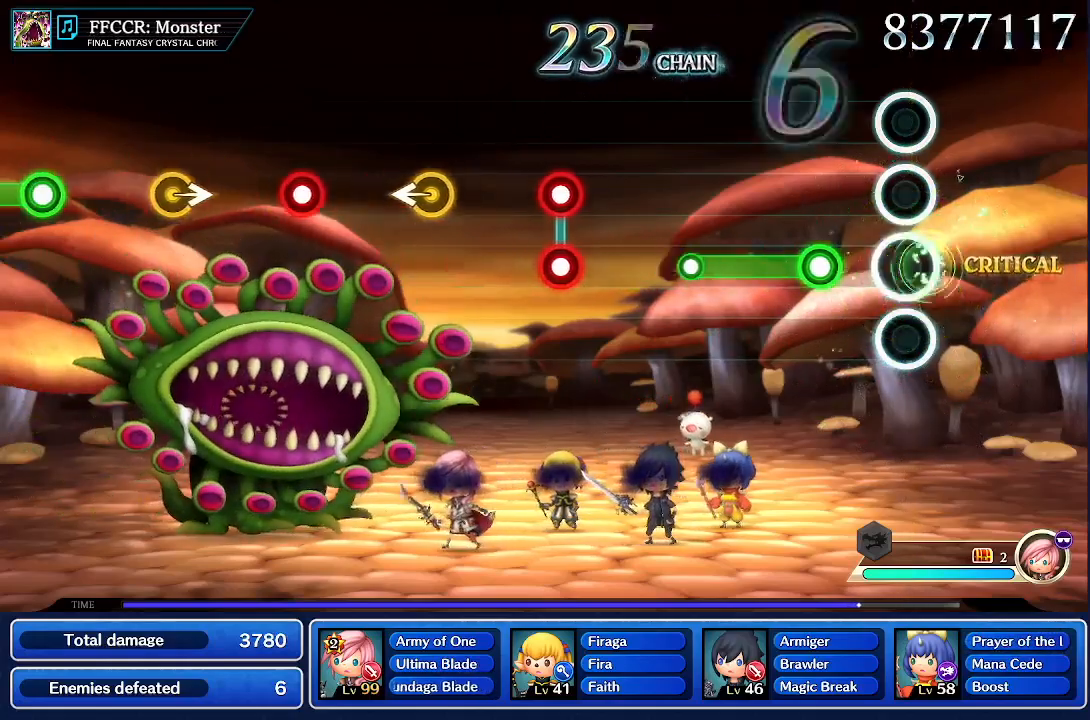
{"dt_ms": 500, "buttons": ["R1"], "left_stick": "center", "right_stick": "center", "events": [[267, "R1", "down"]]}
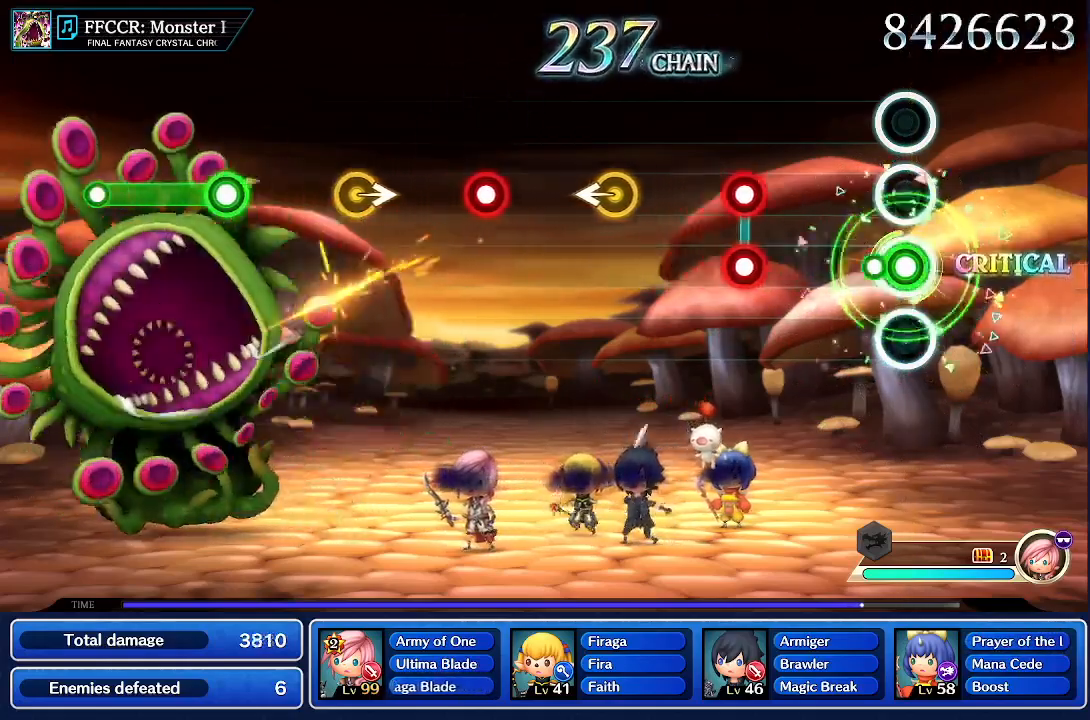
{"dt_ms": 500, "buttons": ["L1", "R1"], "left_stick": "center", "right_stick": "center", "events": [[117, "R1", "up"], [450, "R1", "down"], [467, "L1", "down"]]}
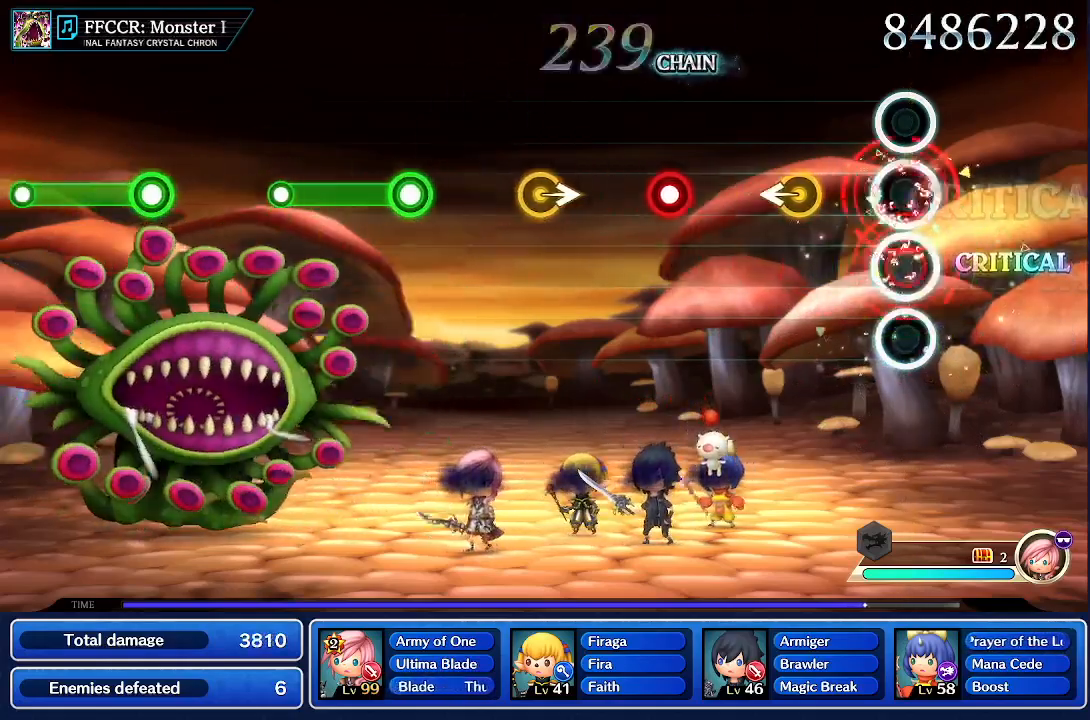
{"dt_ms": 500, "buttons": [], "left_stick": "center", "right_stick": "center", "events": [[117, "R1", "up"], [133, "L1", "up"], [300, "left_stick", "left"], [467, "left_stick", "center"]]}
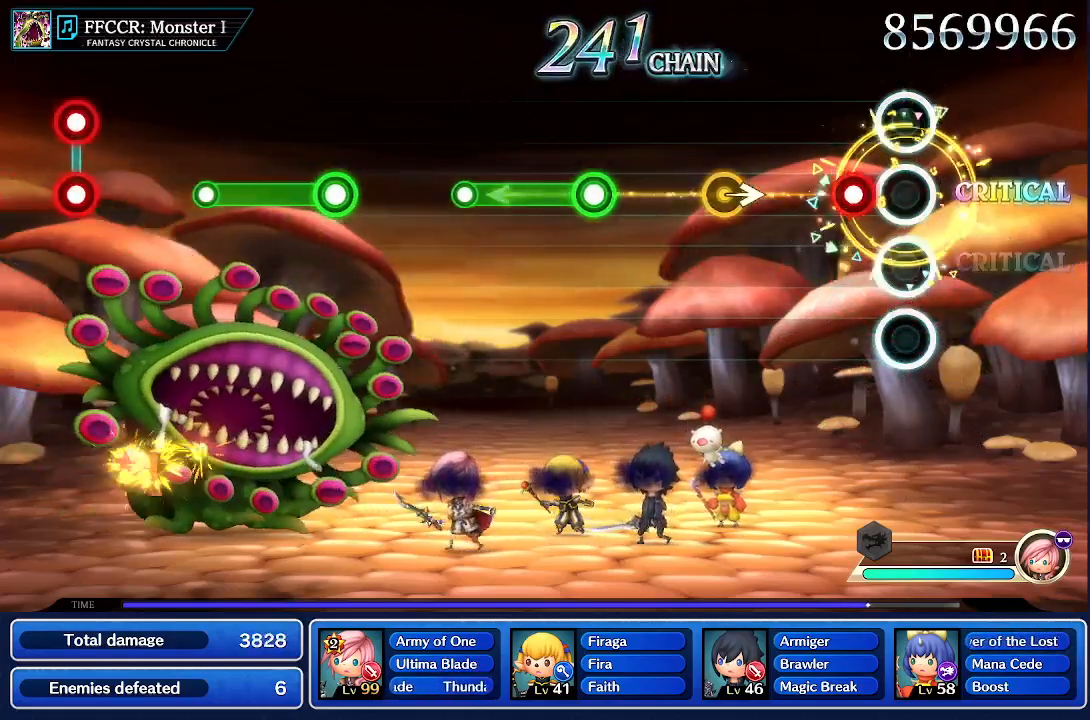
{"dt_ms": 500, "buttons": [], "left_stick": "right", "right_stick": "center", "events": [[167, "CROSS", "down"], [317, "CROSS", "up"], [483, "left_stick", "right"]]}
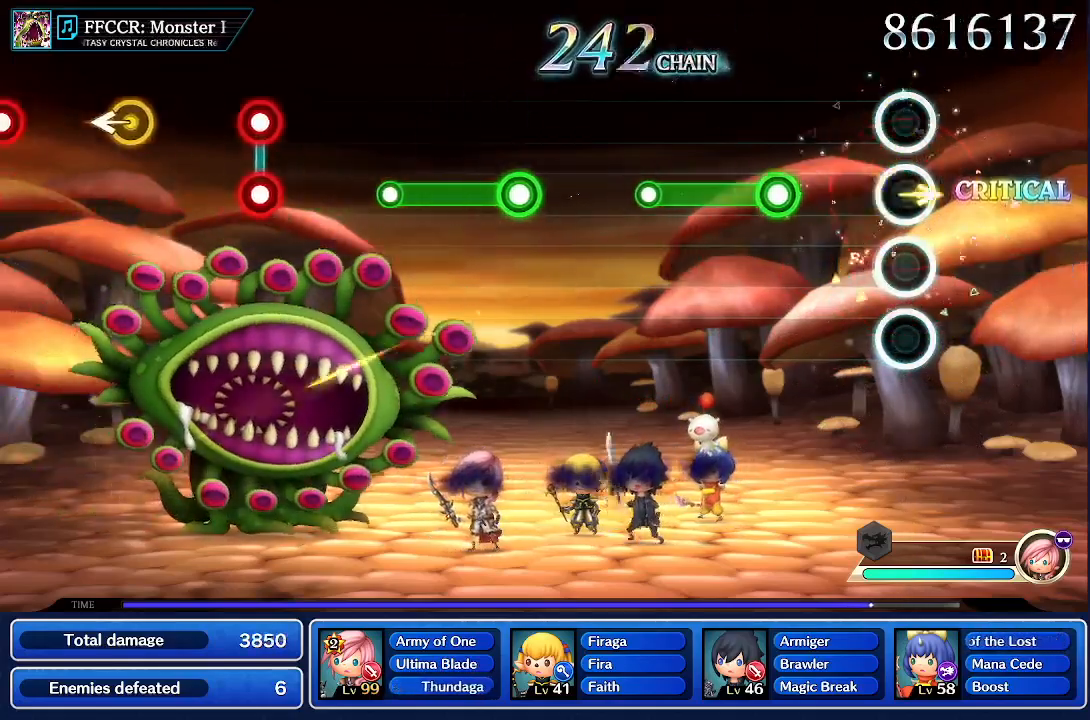
{"dt_ms": 500, "buttons": ["R1"], "left_stick": "center", "right_stick": "center", "events": [[167, "left_stick", "center"], [367, "R1", "down"]]}
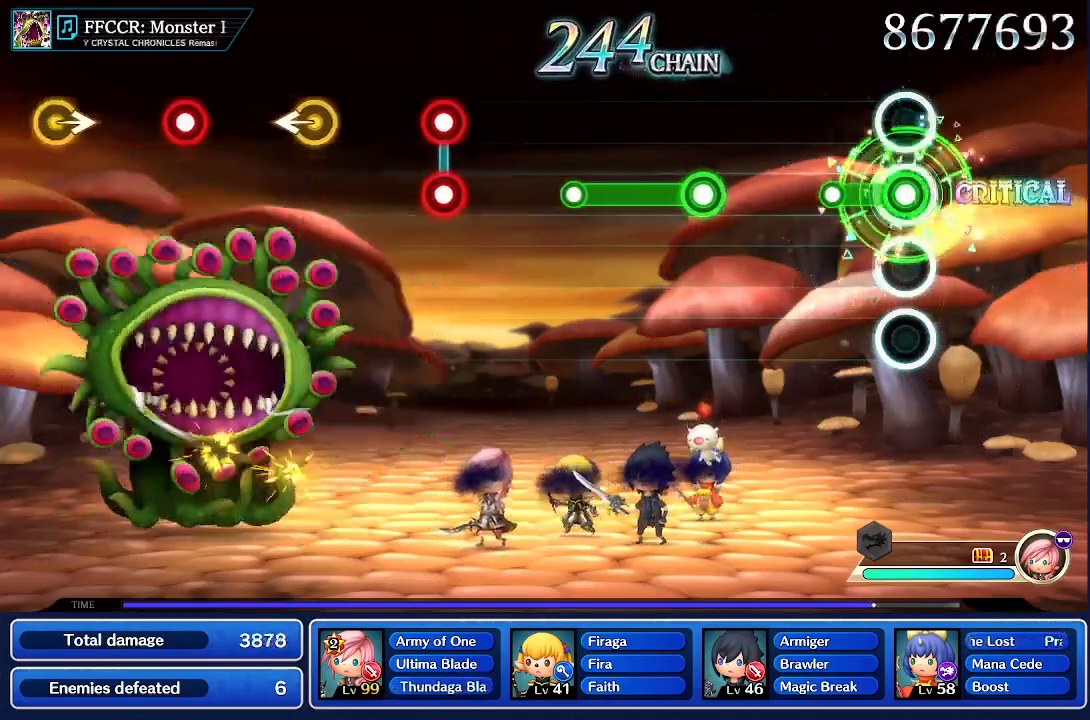
{"dt_ms": 500, "buttons": [], "left_stick": "center", "right_stick": "center", "events": [[233, "R1", "up"]]}
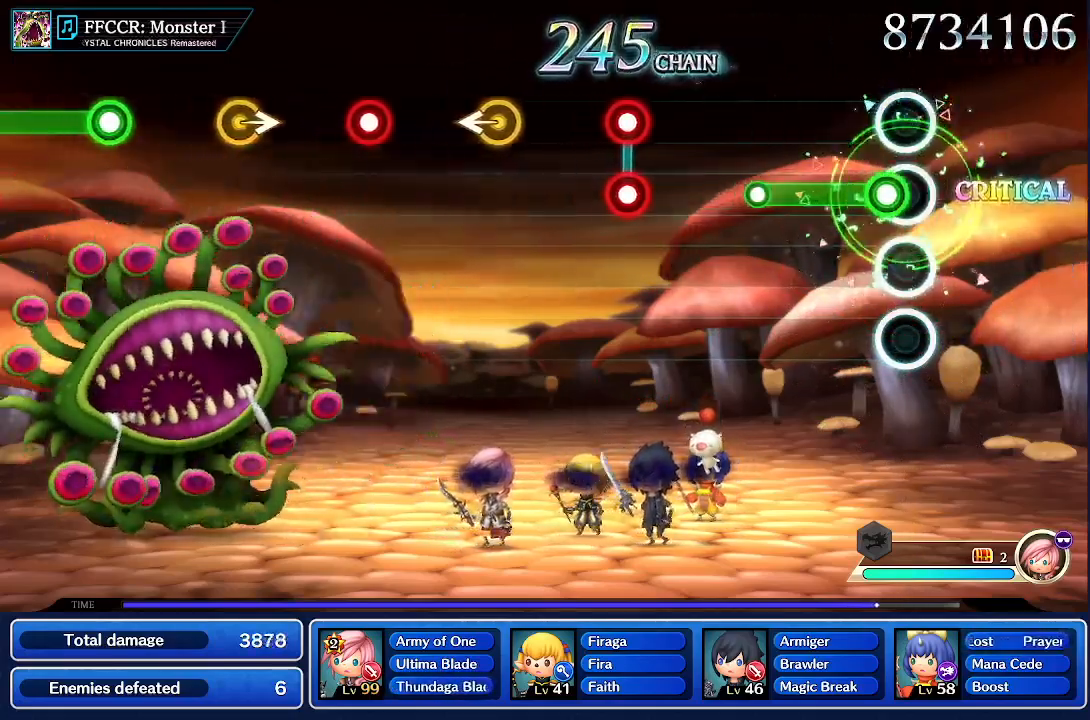
{"dt_ms": 500, "buttons": [], "left_stick": "center", "right_stick": "center", "events": [[67, "R1", "down"], [450, "R1", "up"]]}
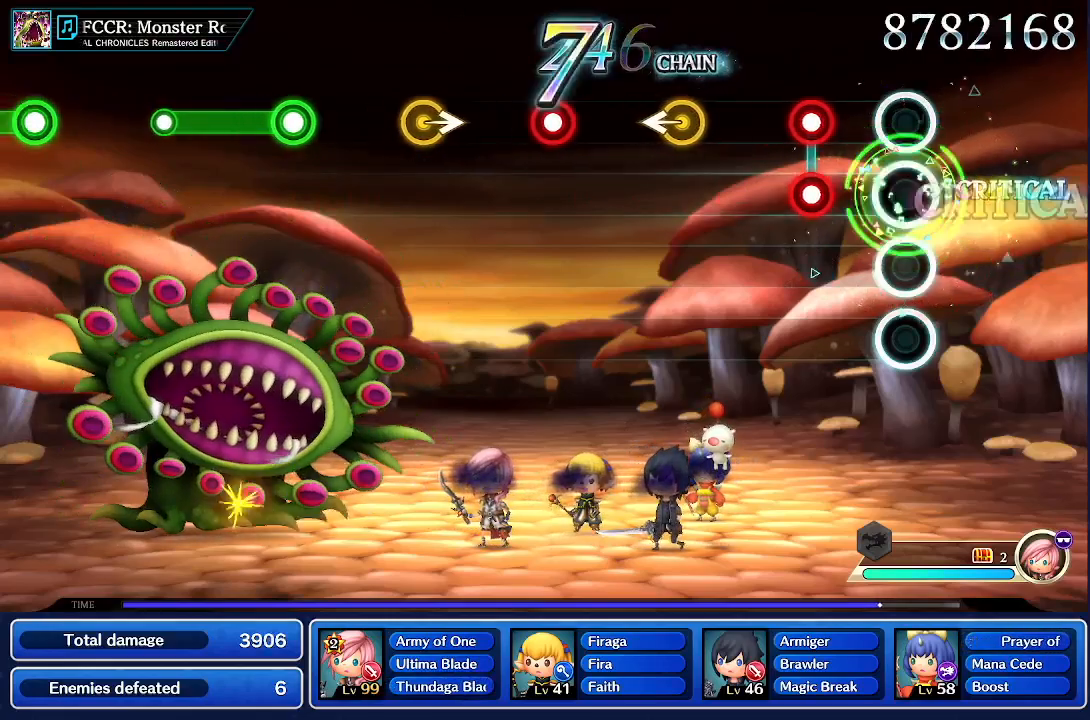
{"dt_ms": 500, "buttons": [], "left_stick": "center", "right_stick": "center", "events": [[267, "L1", "down"], [267, "R1", "down"], [450, "L1", "up"], [450, "R1", "up"]]}
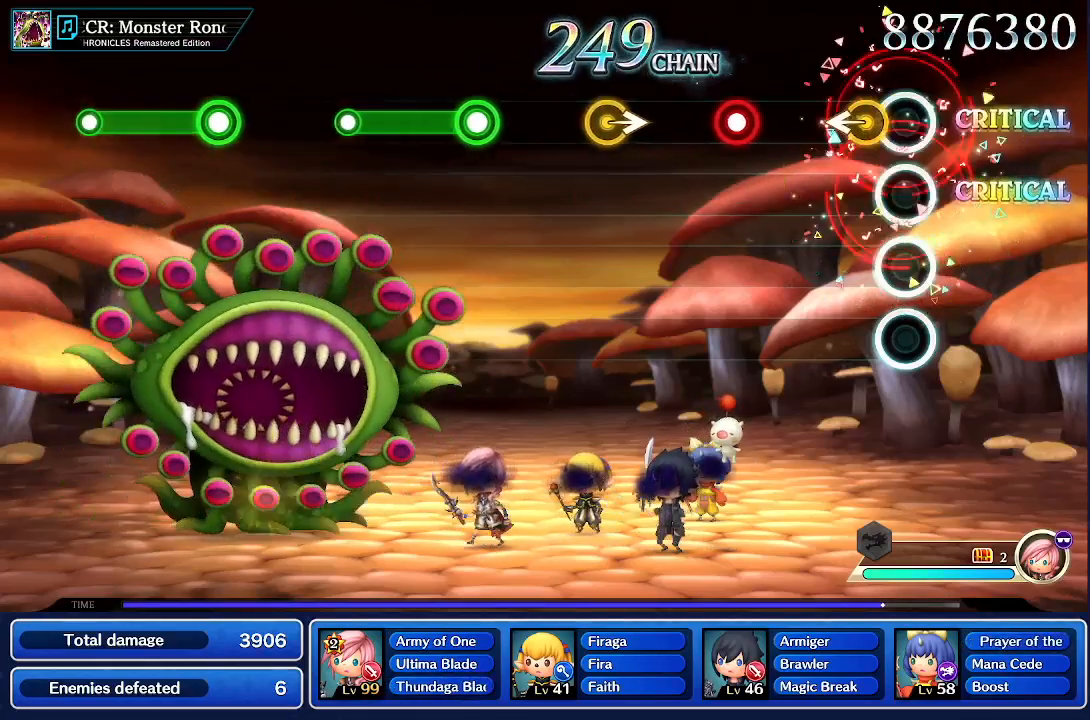
{"dt_ms": 500, "buttons": ["CROSS"], "left_stick": "center", "right_stick": "center", "events": [[100, "left_stick", "left"], [267, "left_stick", "center"], [483, "CROSS", "down"]]}
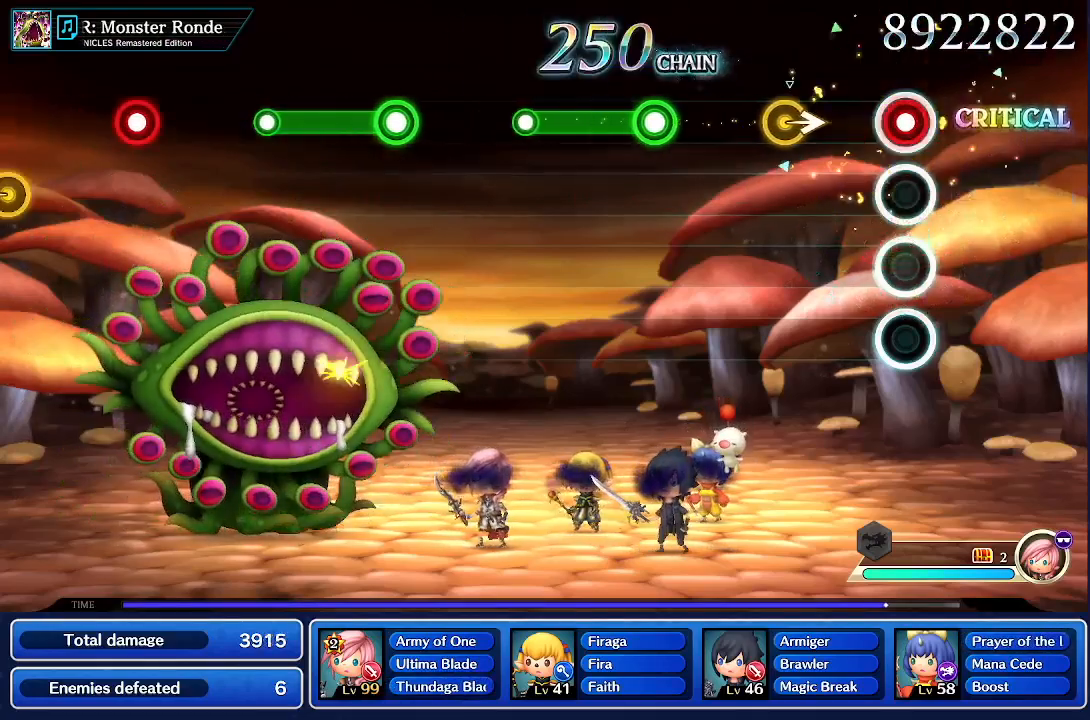
{"dt_ms": 500, "buttons": [], "left_stick": "right", "right_stick": "center", "events": [[183, "CROSS", "up"], [333, "left_stick", "right"]]}
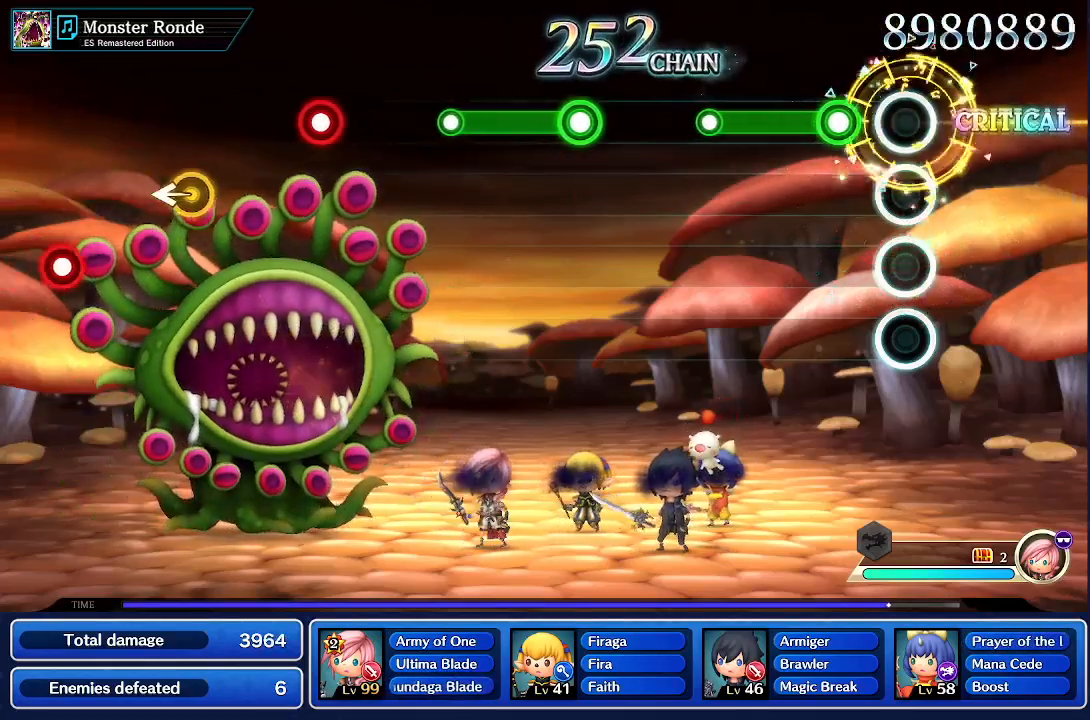
{"dt_ms": 500, "buttons": ["R1"], "left_stick": "center", "right_stick": "center", "events": [[33, "left_stick", "center"], [200, "R1", "down"]]}
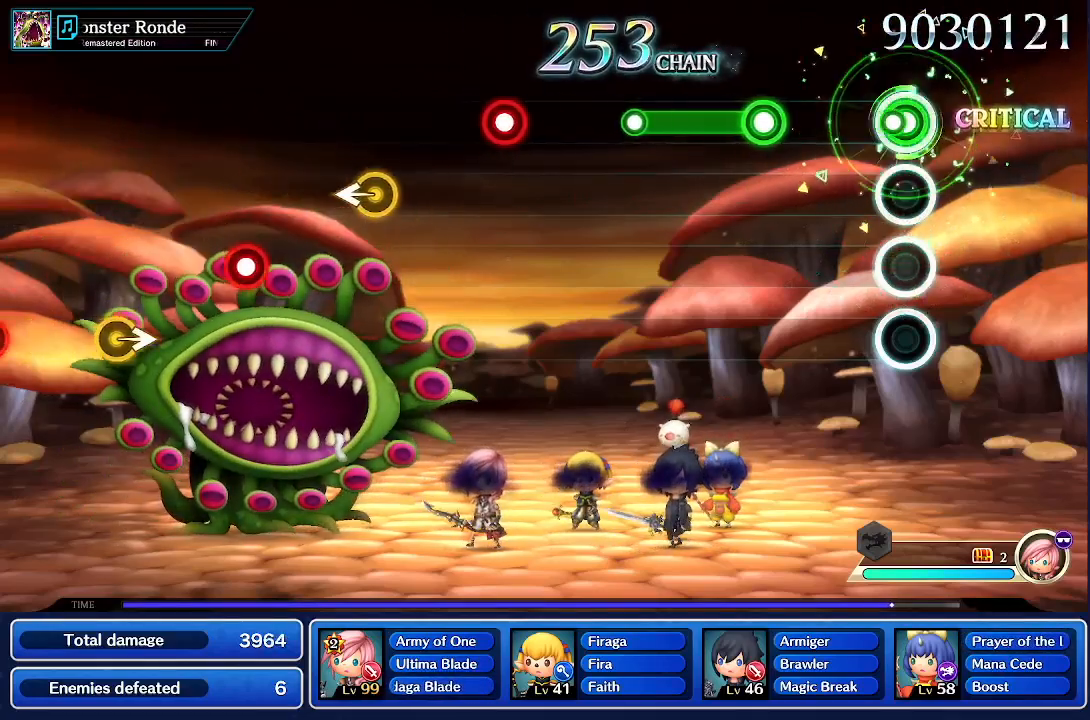
{"dt_ms": 500, "buttons": ["R1"], "left_stick": "center", "right_stick": "center", "events": [[33, "R1", "up"], [383, "R1", "down"]]}
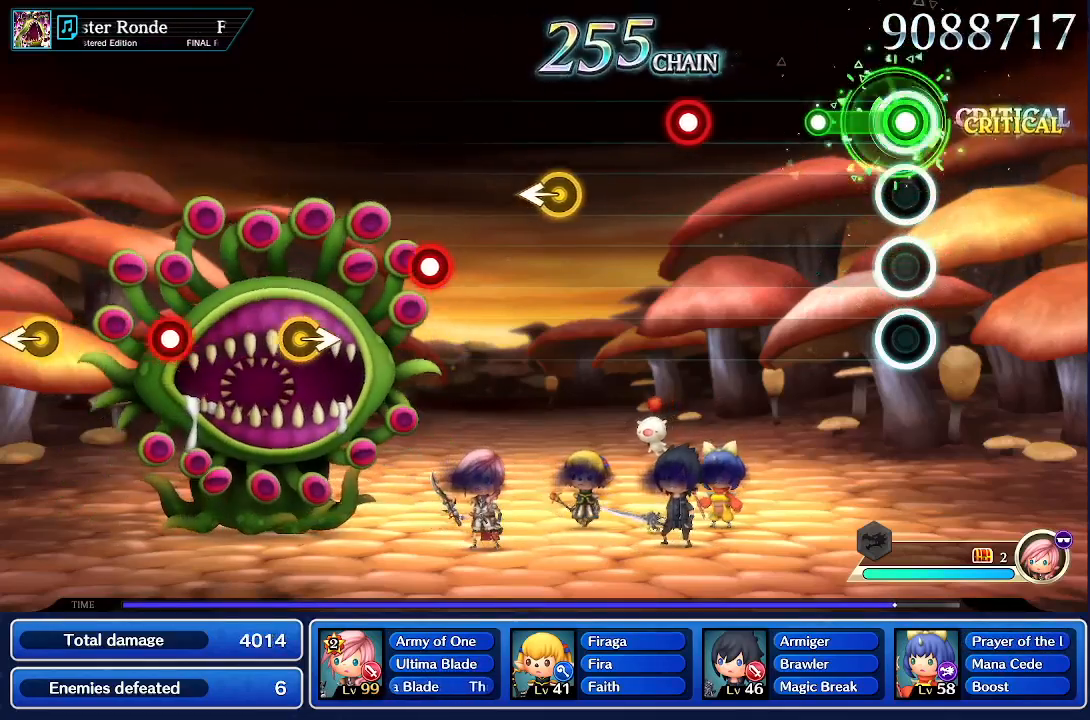
{"dt_ms": 500, "buttons": [], "left_stick": "center", "right_stick": "center", "events": [[250, "R1", "up"]]}
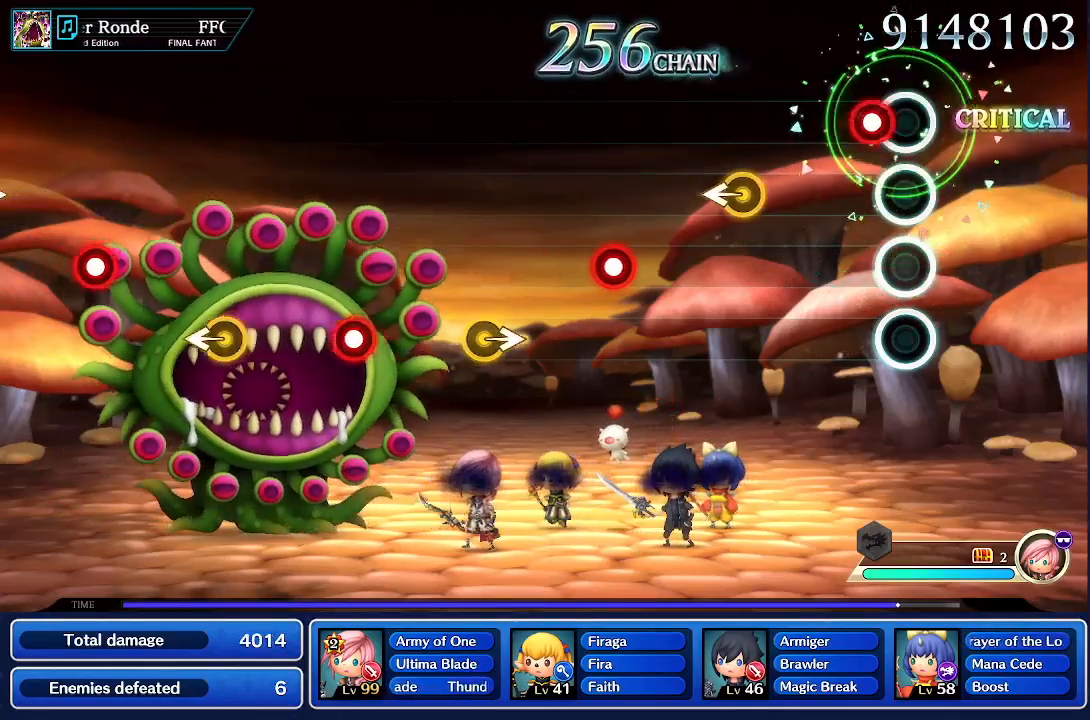
{"dt_ms": 500, "buttons": [], "left_stick": "left", "right_stick": "center", "events": [[117, "CROSS", "down"], [267, "CROSS", "up"], [433, "left_stick", "left"]]}
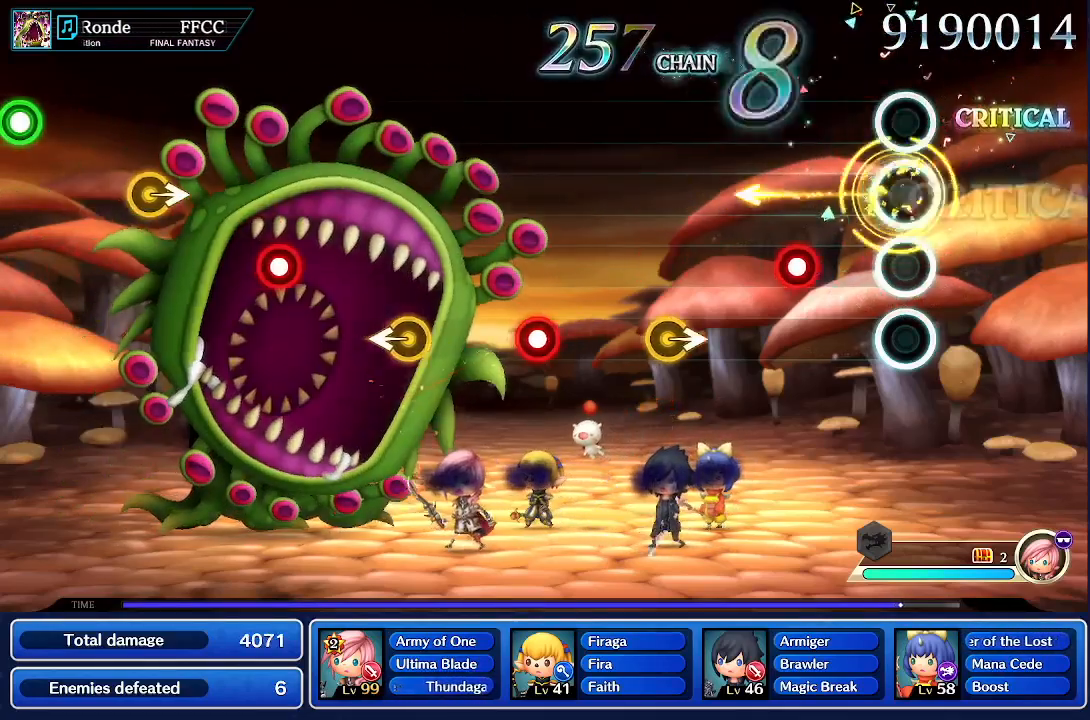
{"dt_ms": 500, "buttons": [], "left_stick": "center", "right_stick": "center", "events": [[100, "left_stick", "center"], [317, "CROSS", "down"], [483, "CROSS", "up"]]}
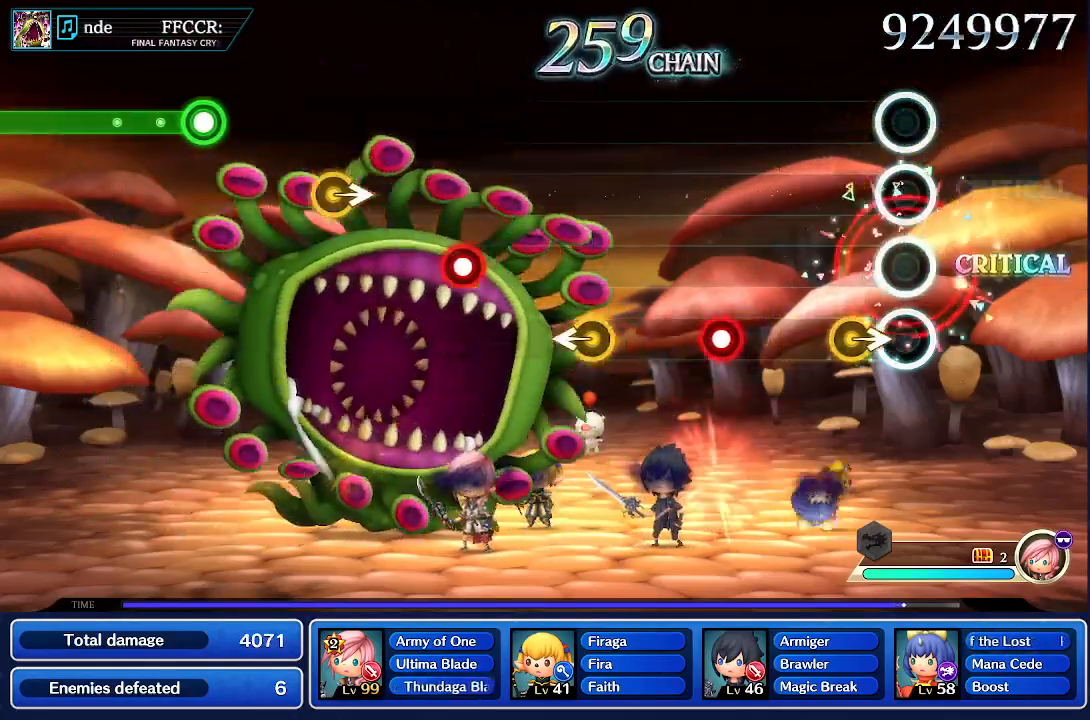
{"dt_ms": 500, "buttons": [], "left_stick": "center", "right_stick": "center", "events": [[167, "left_stick", "right"], [333, "left_stick", "center"]]}
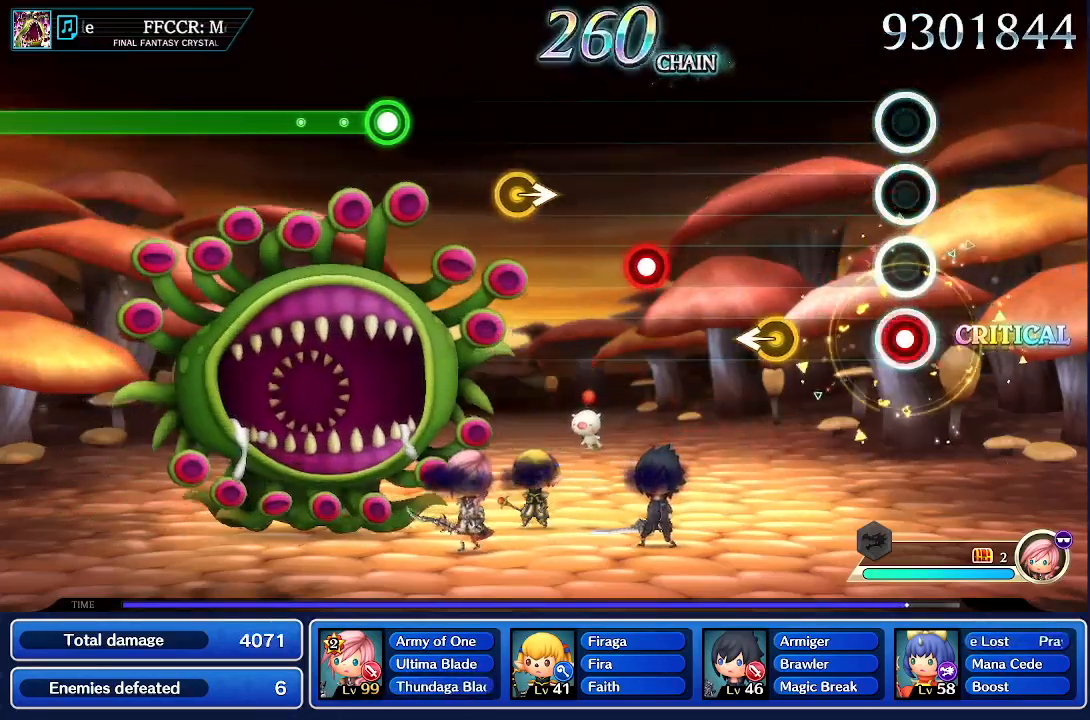
{"dt_ms": 500, "buttons": [], "left_stick": "center", "right_stick": "center", "events": [[33, "CROSS", "down"], [200, "CROSS", "up"]]}
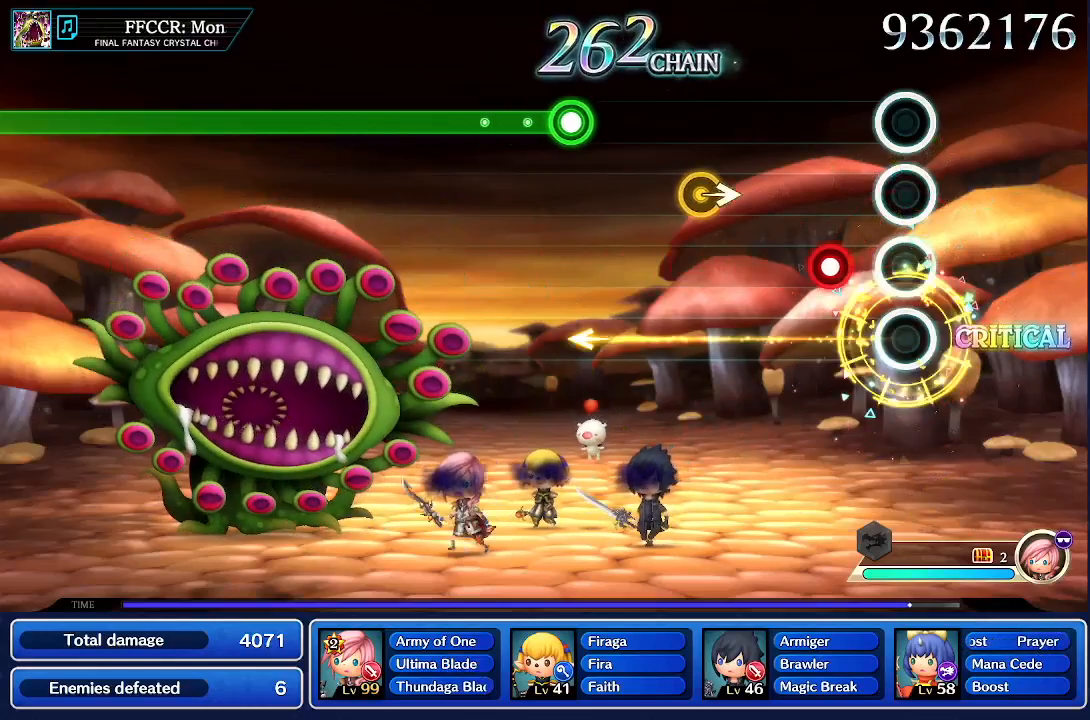
{"dt_ms": 1000, "buttons": ["R1"], "left_stick": "center", "right_stick": "center"}
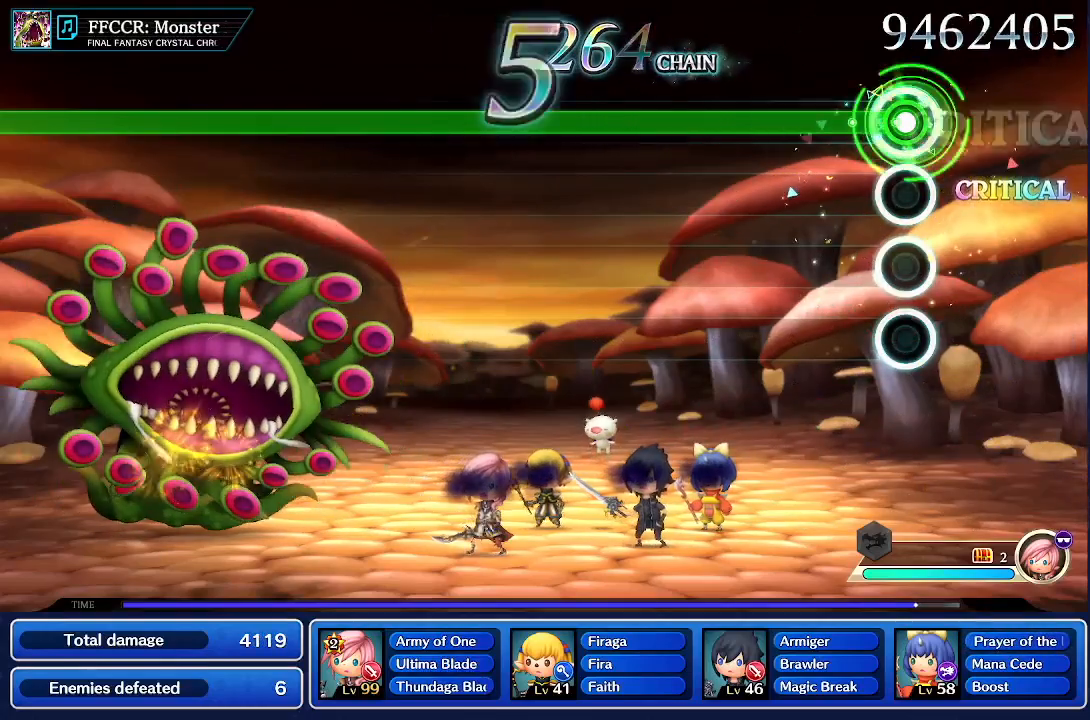
{"dt_ms": 500, "buttons": ["R1"], "left_stick": "center", "right_stick": "center", "events": []}
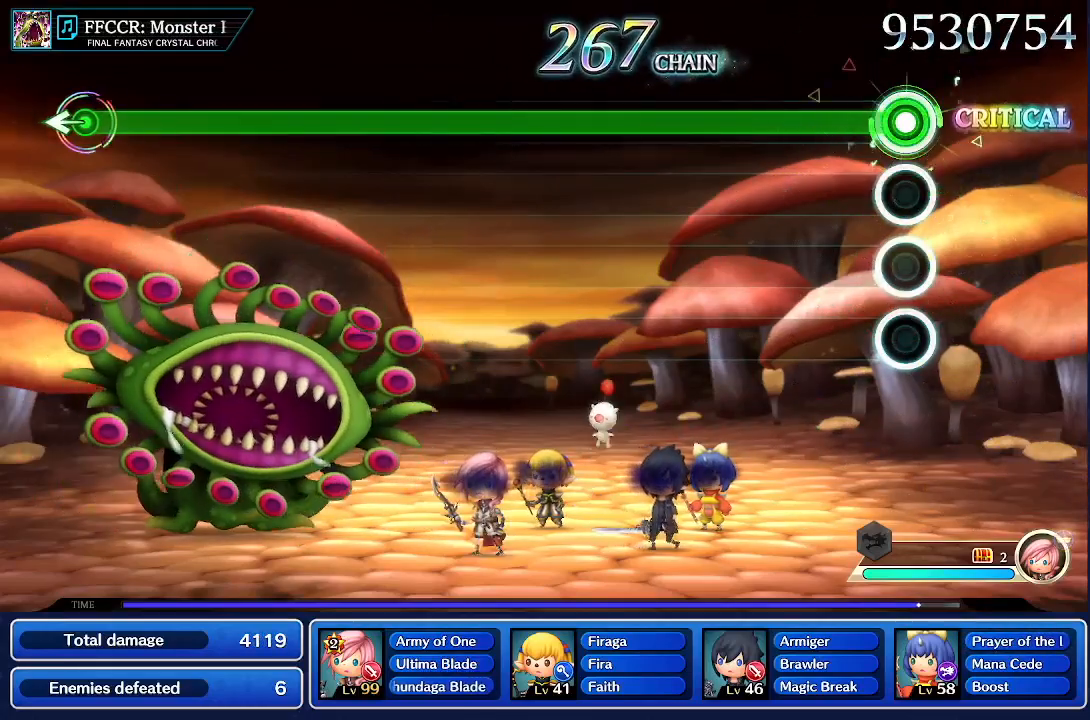
{"dt_ms": 500, "buttons": ["R1"], "left_stick": "center", "right_stick": "center", "events": []}
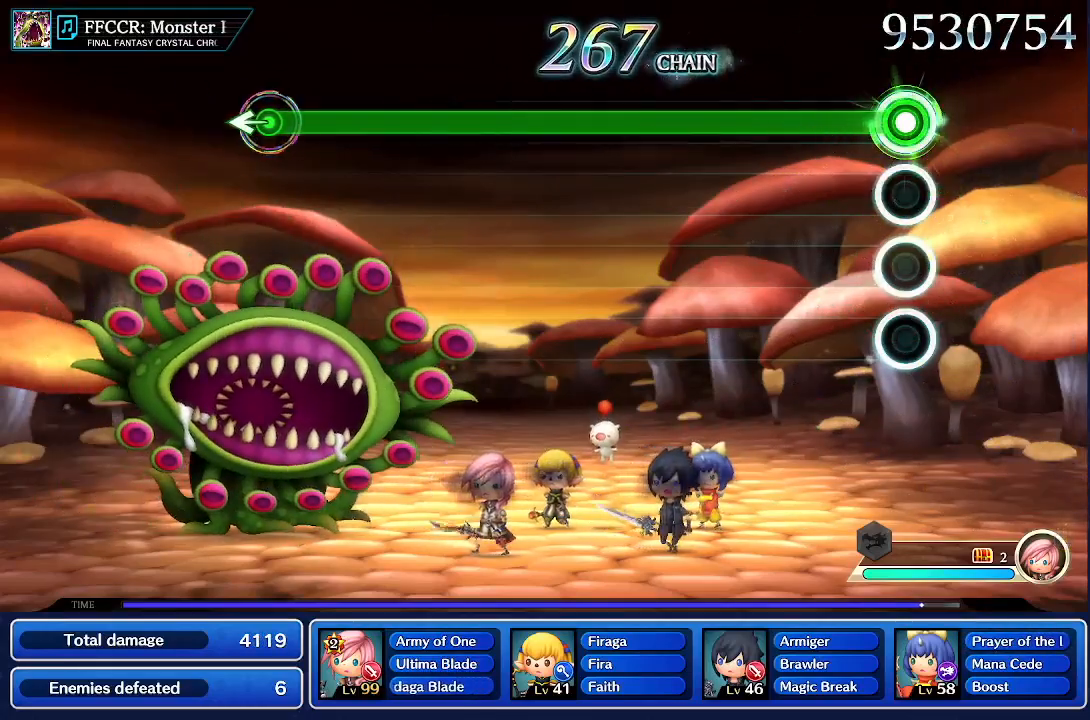
{"dt_ms": 500, "buttons": ["R1"], "left_stick": "center", "right_stick": "center", "events": []}
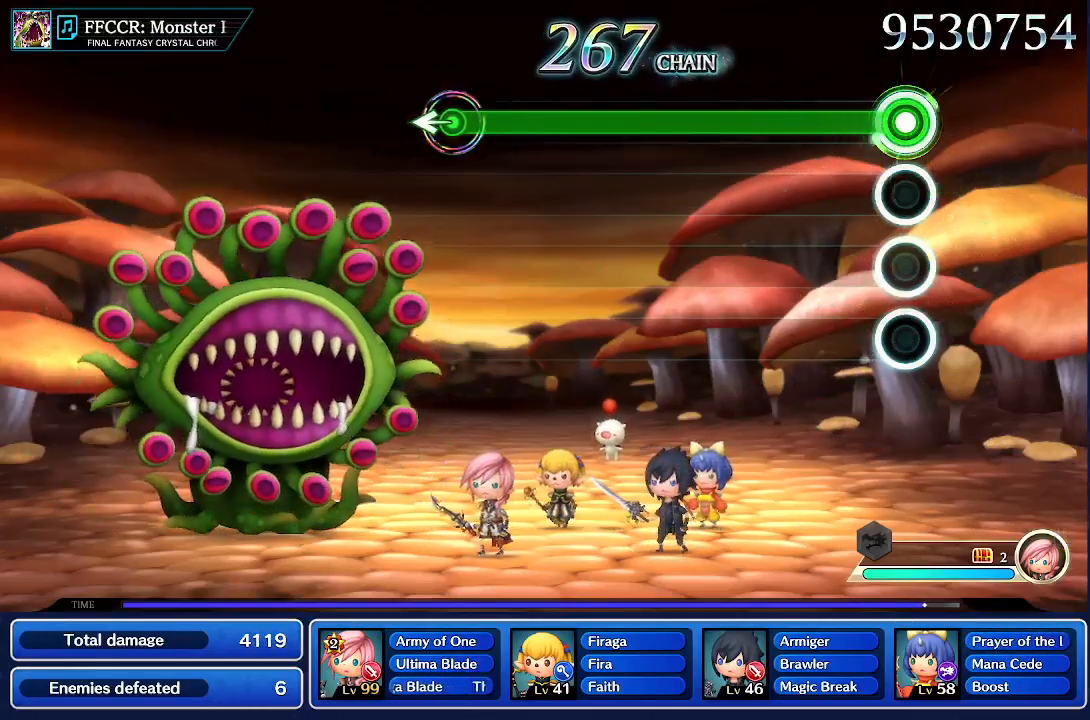
{"dt_ms": 500, "buttons": ["R1"], "left_stick": "center", "right_stick": "center", "events": []}
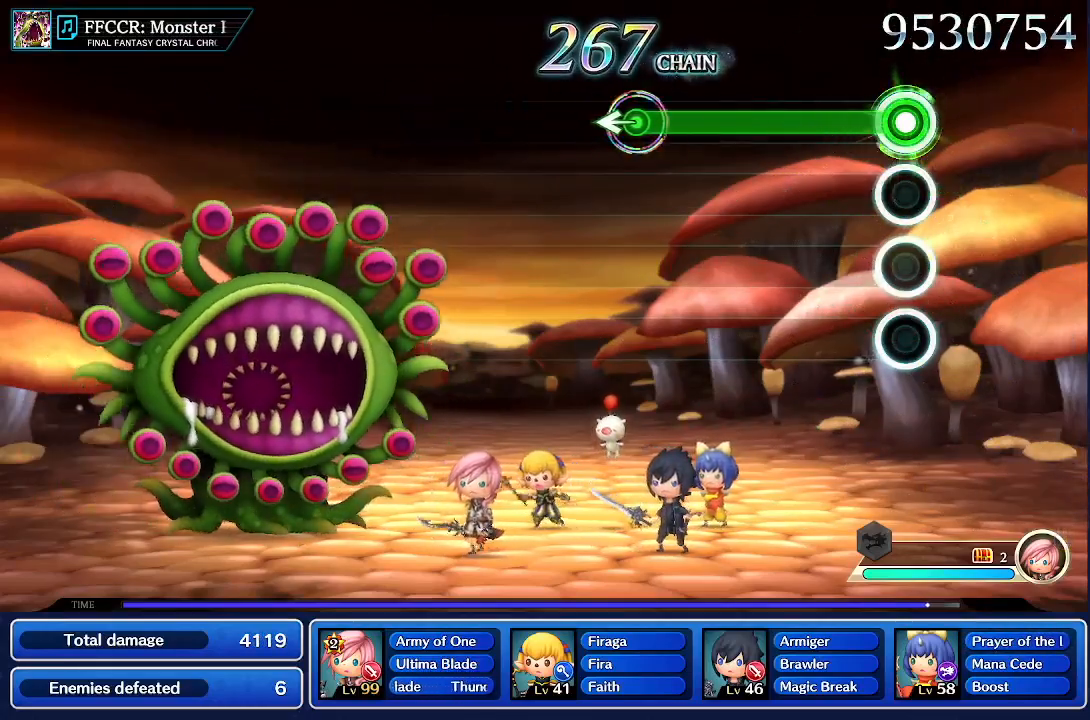
{"dt_ms": 500, "buttons": ["R1"], "left_stick": "center", "right_stick": "center", "events": []}
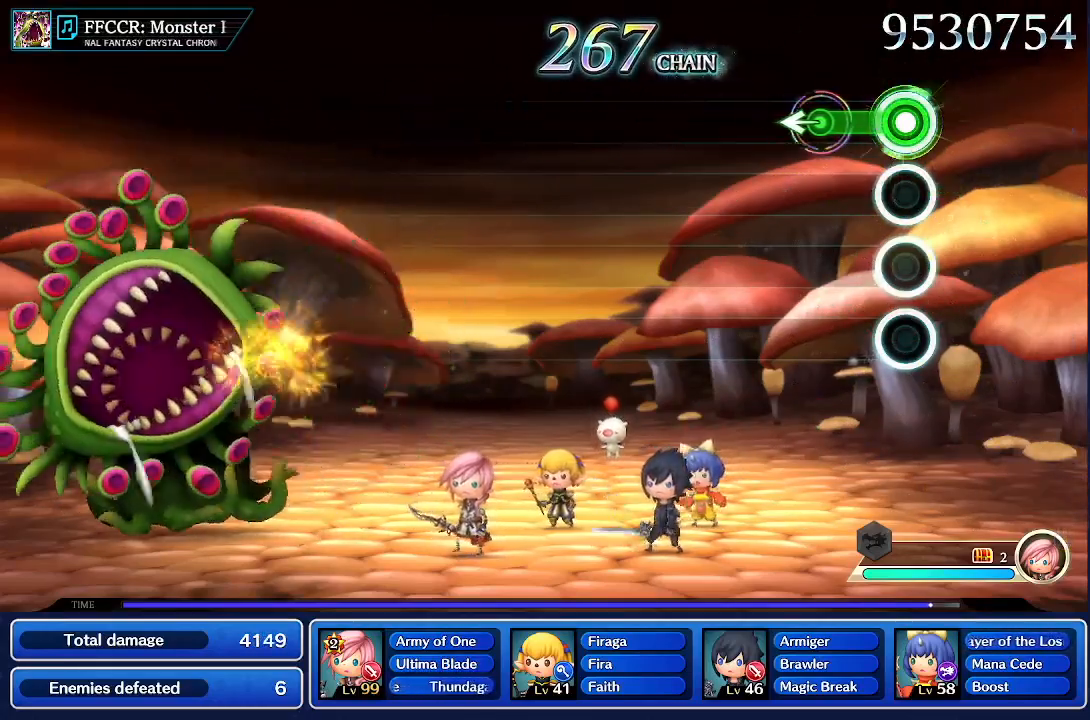
{"dt_ms": 500, "buttons": [], "left_stick": "center", "right_stick": "center"}